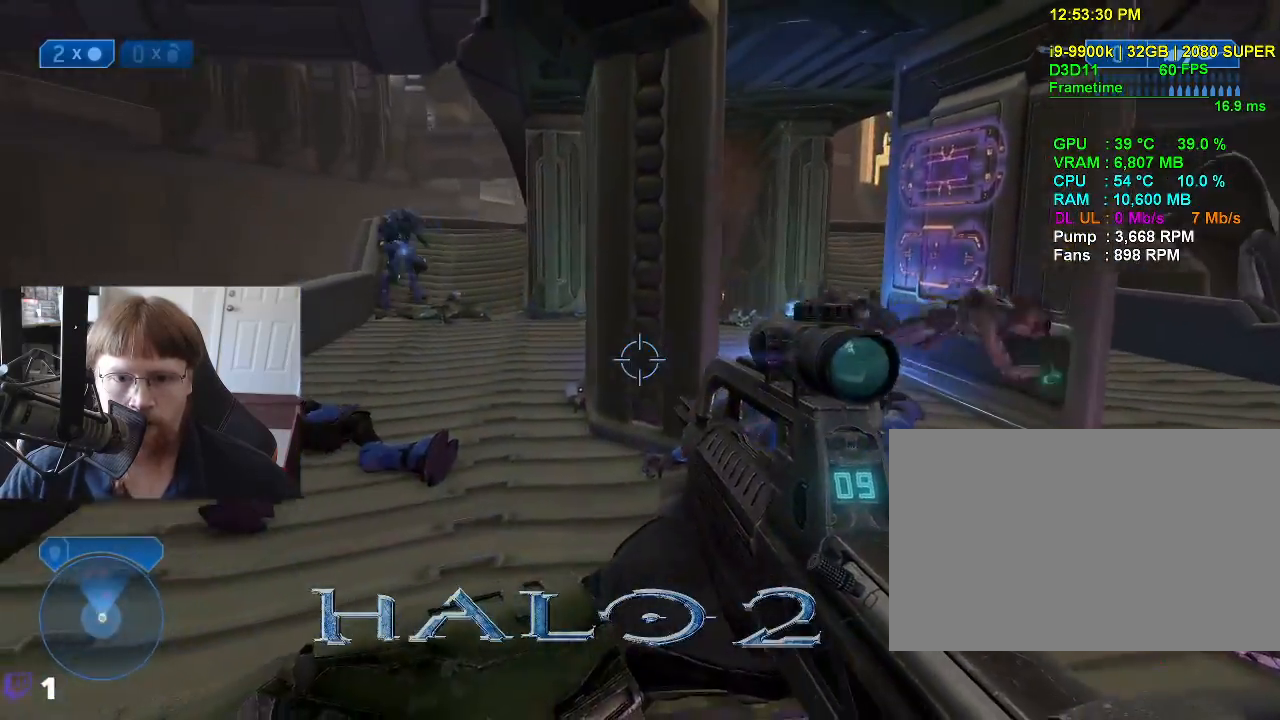
Gameplay with keyboard and mouse; each line is a JSON object with the keys held at the frame after it. "events" lists presses ("down") and releases ("up") of "1", "2", "3", "4", "5", "a", "alt", "c", "caps_lock", "ctrl", "d", "e", "f", "g", "q", "r", "s", "shift", "space", "t", "tab", "v", "w", "x" and "z" between this image and that frame as [ms after this image, input, new state], when the widget could be followed in between. No other keys are recorded. Mouse buttons are not recorded. Not read: mouse_move.
{"keys": ["d"], "events": []}
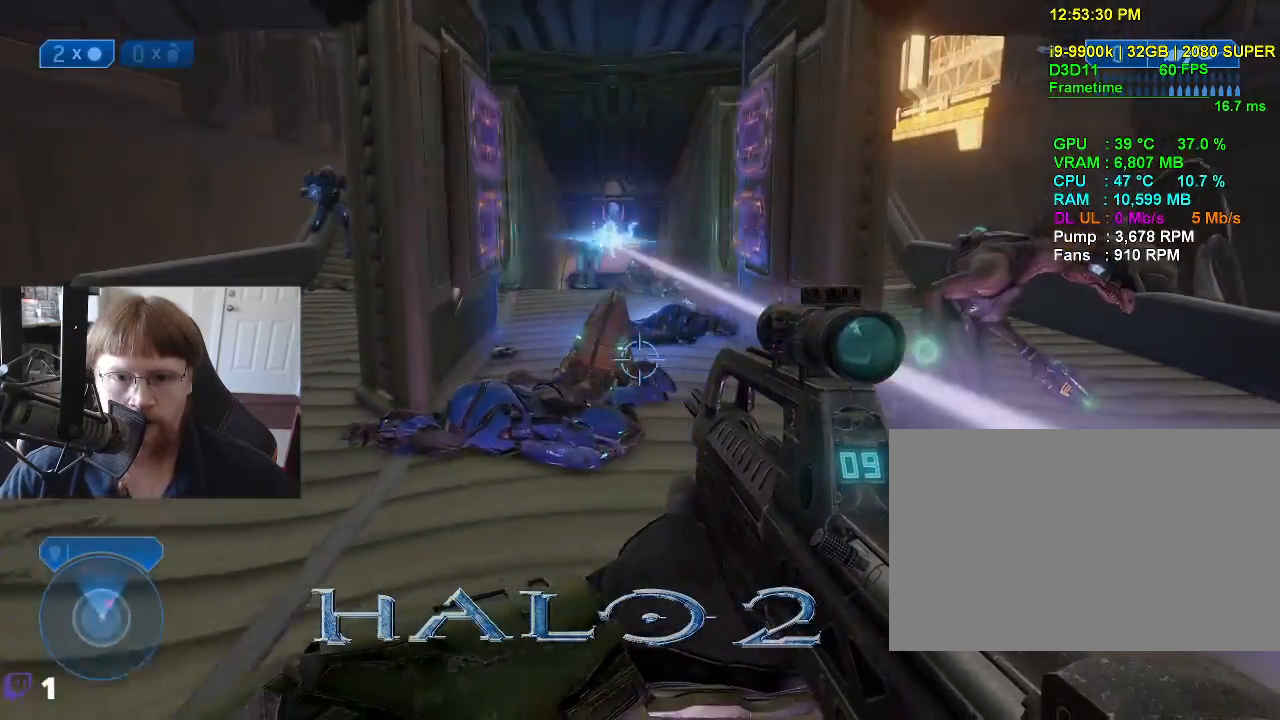
{"keys": ["d"], "events": []}
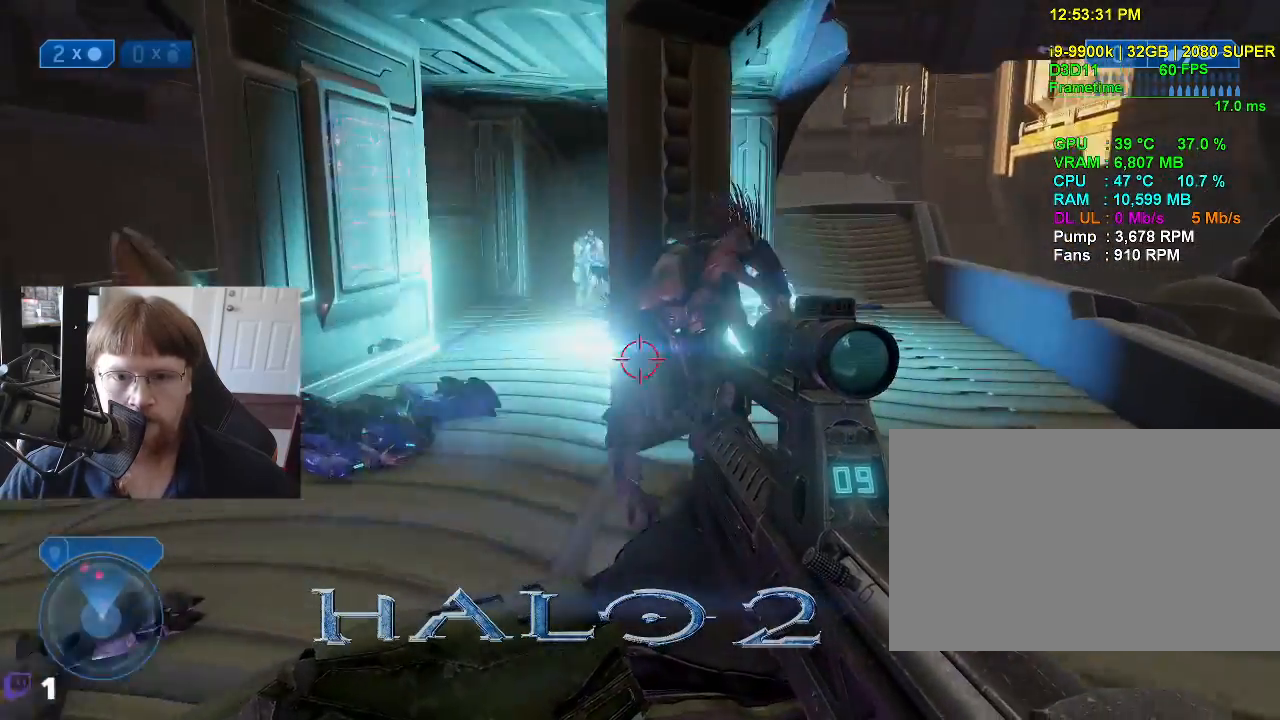
{"keys": ["d", "w"], "events": [[200, "w", "down"]]}
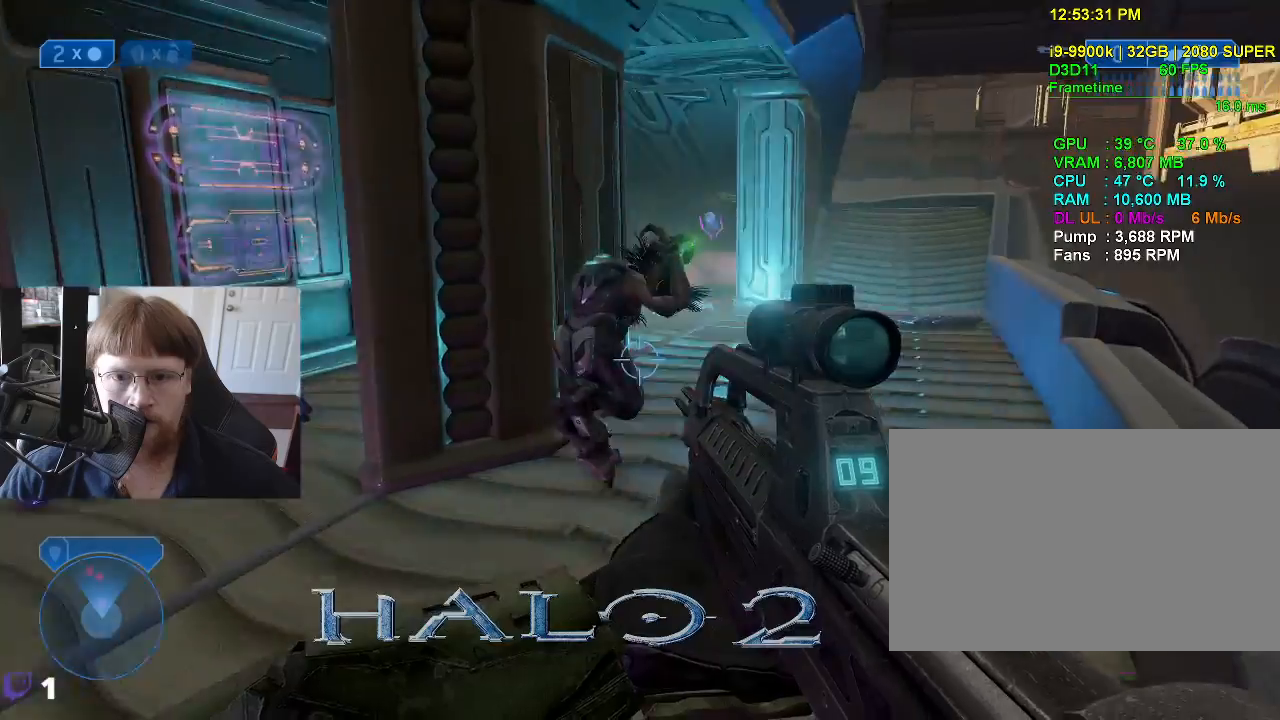
{"keys": [], "events": [[33, "d", "up"], [167, "w", "up"]]}
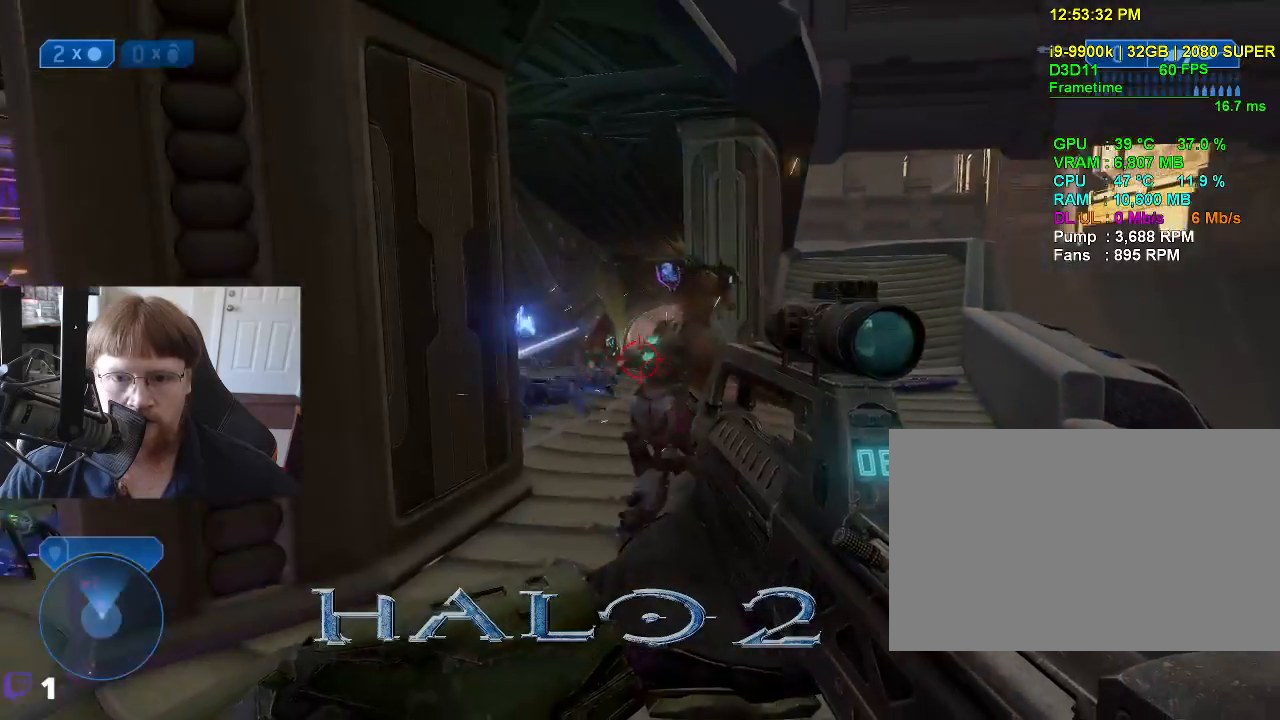
{"keys": ["w"], "events": [[367, "w", "down"]]}
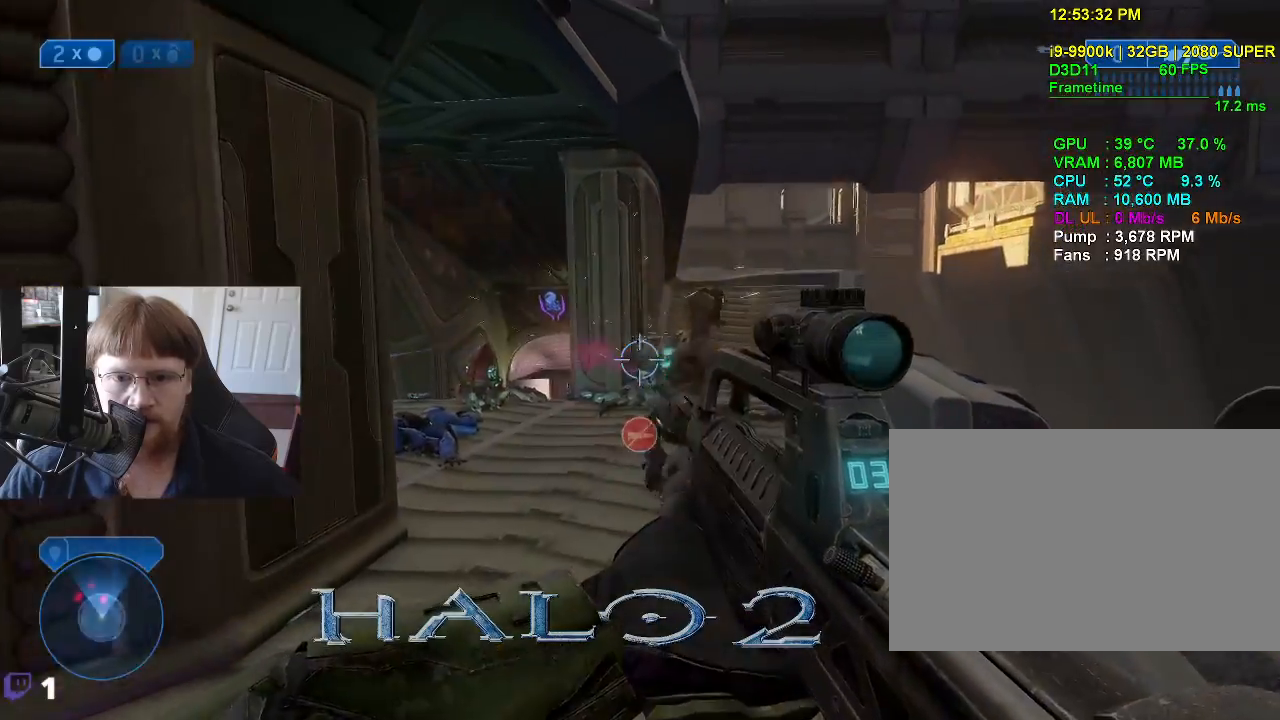
{"keys": [], "events": [[483, "w", "up"]]}
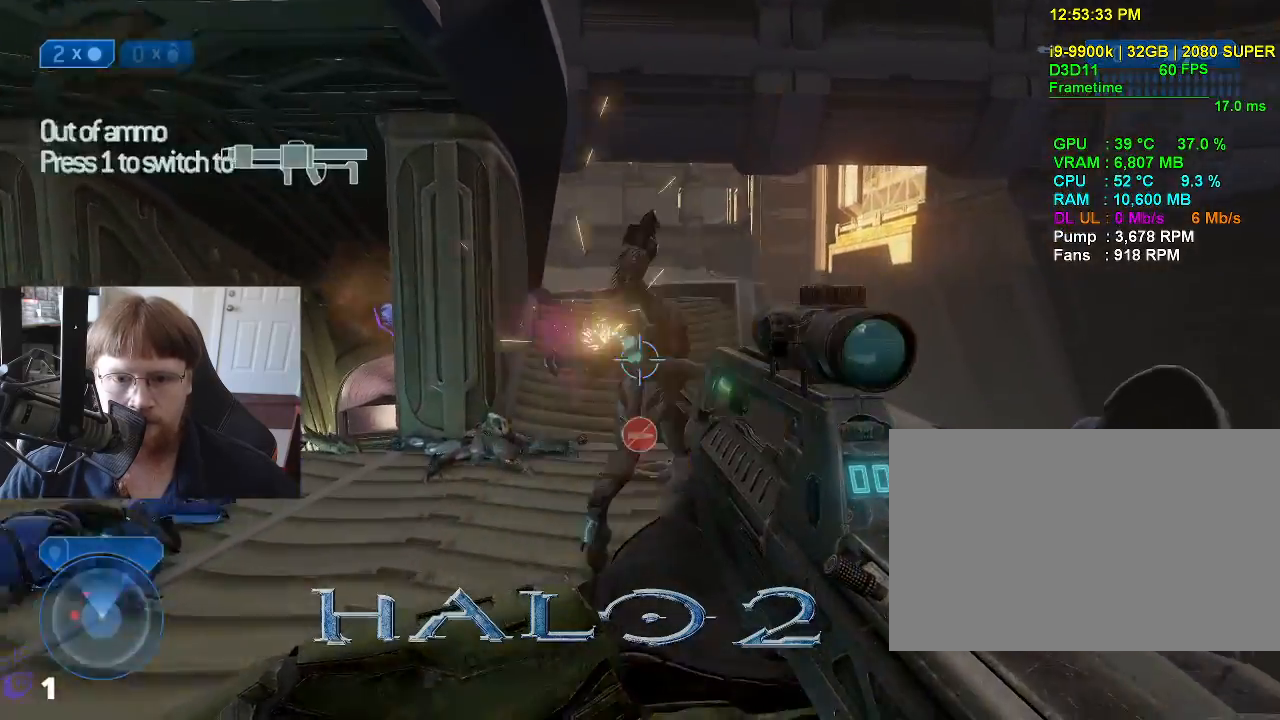
{"keys": [], "events": [[217, "d", "down"], [350, "d", "up"]]}
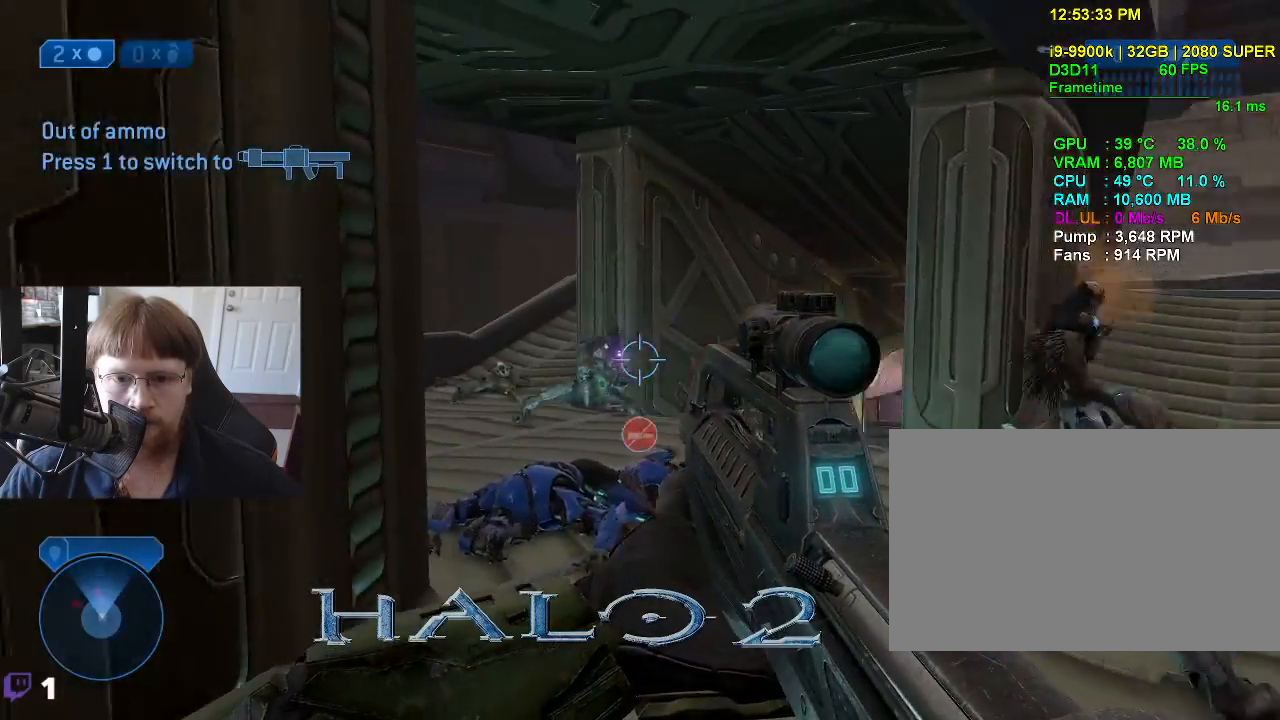
{"keys": [], "events": []}
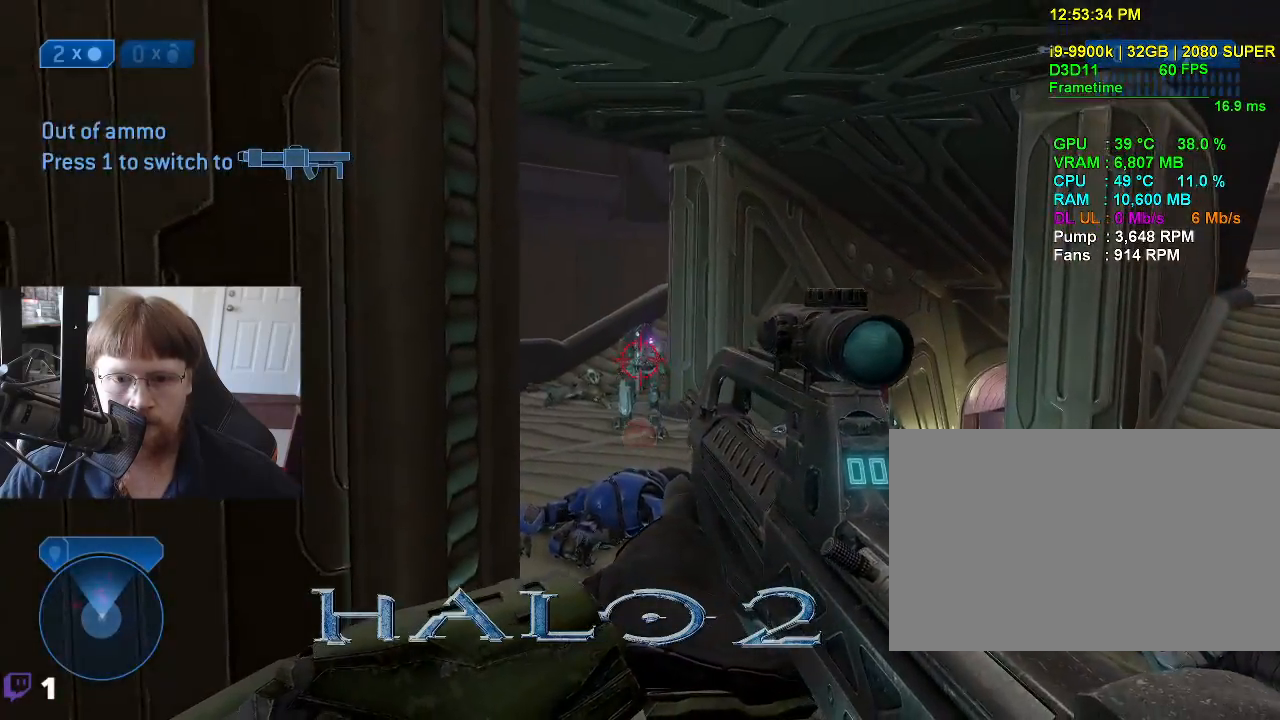
{"keys": ["a"], "events": [[67, "a", "down"]]}
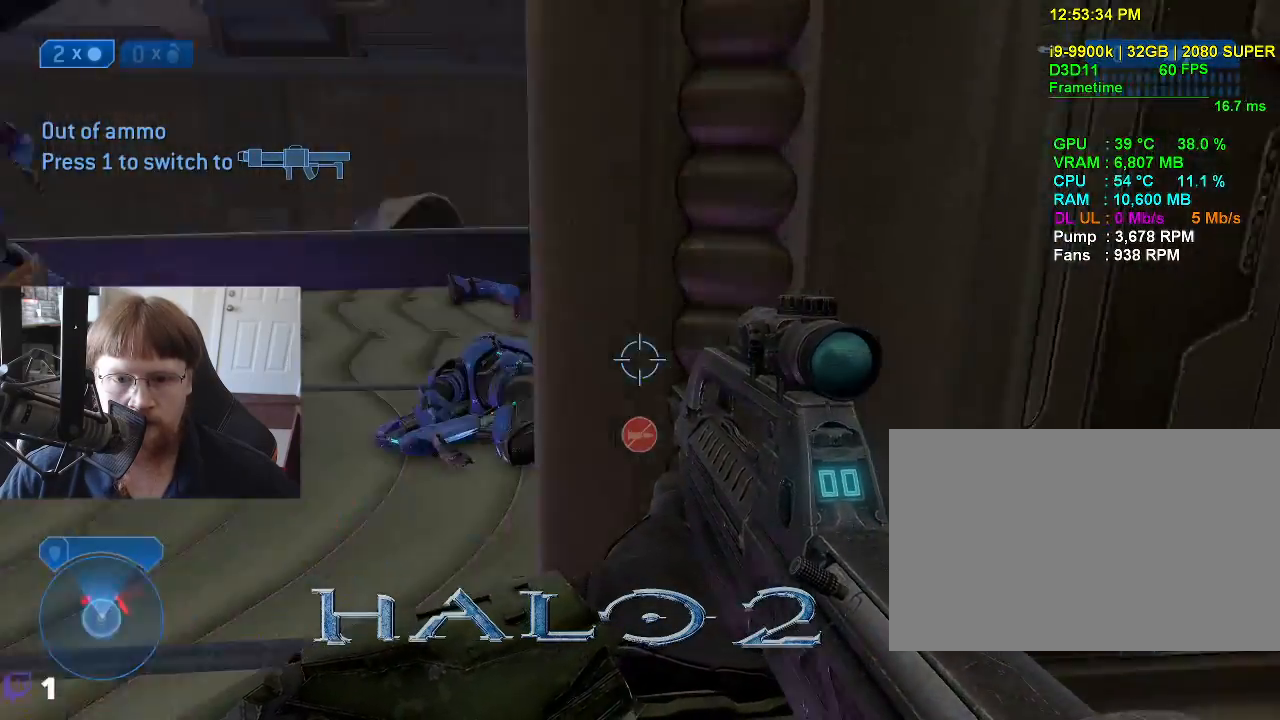
{"keys": ["w"], "events": [[367, "a", "up"], [367, "w", "down"]]}
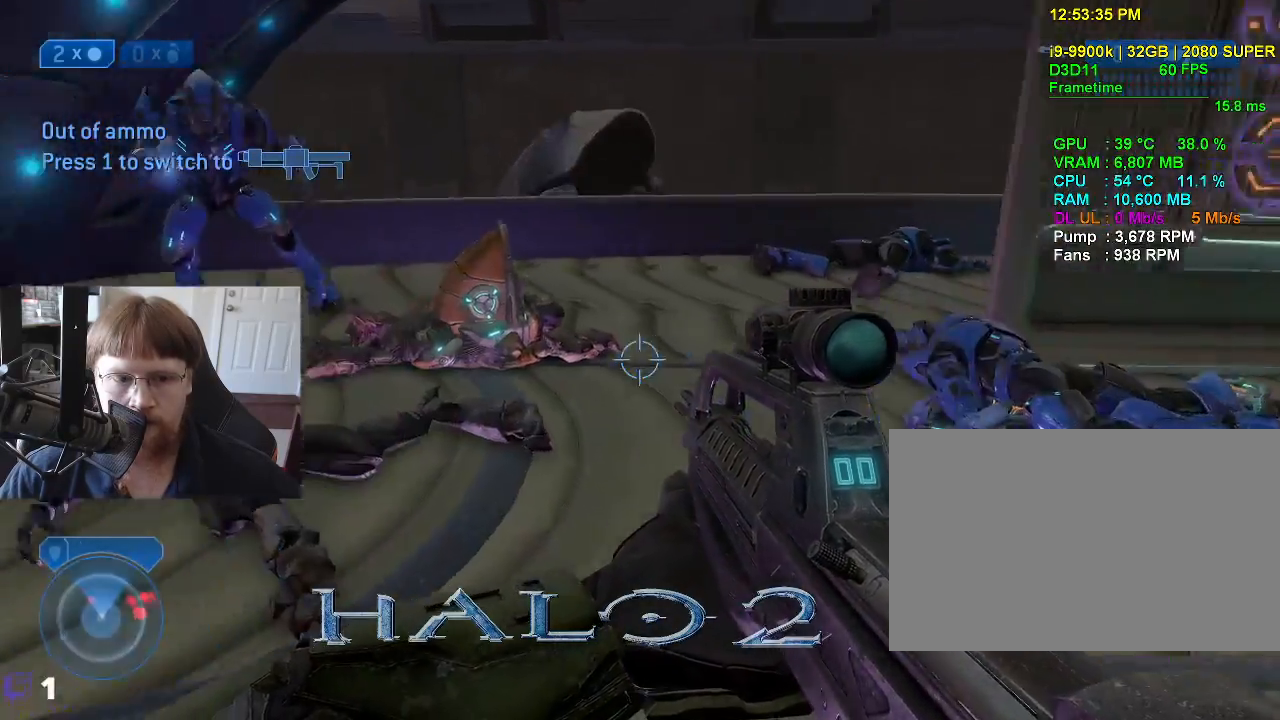
{"keys": ["e"], "events": [[133, "a", "down"], [333, "e", "down"], [367, "a", "up"], [417, "w", "up"]]}
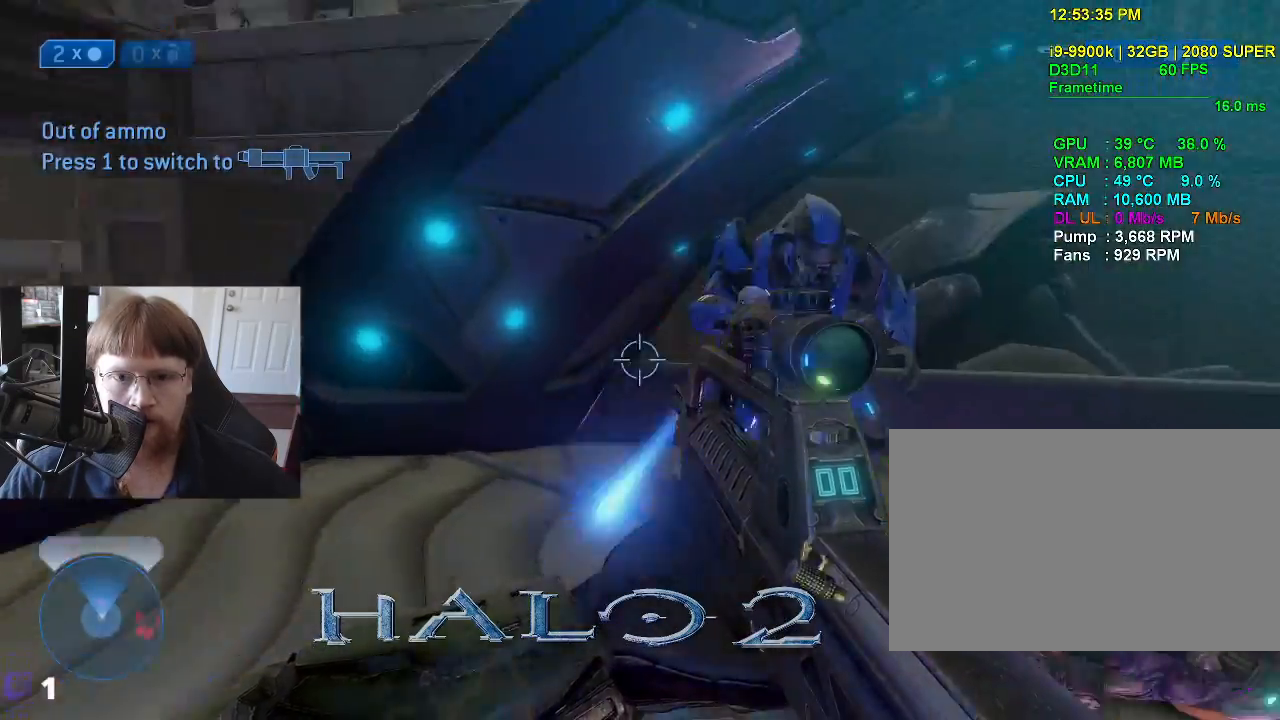
{"keys": ["w"], "events": [[150, "w", "down"], [383, "e", "up"]]}
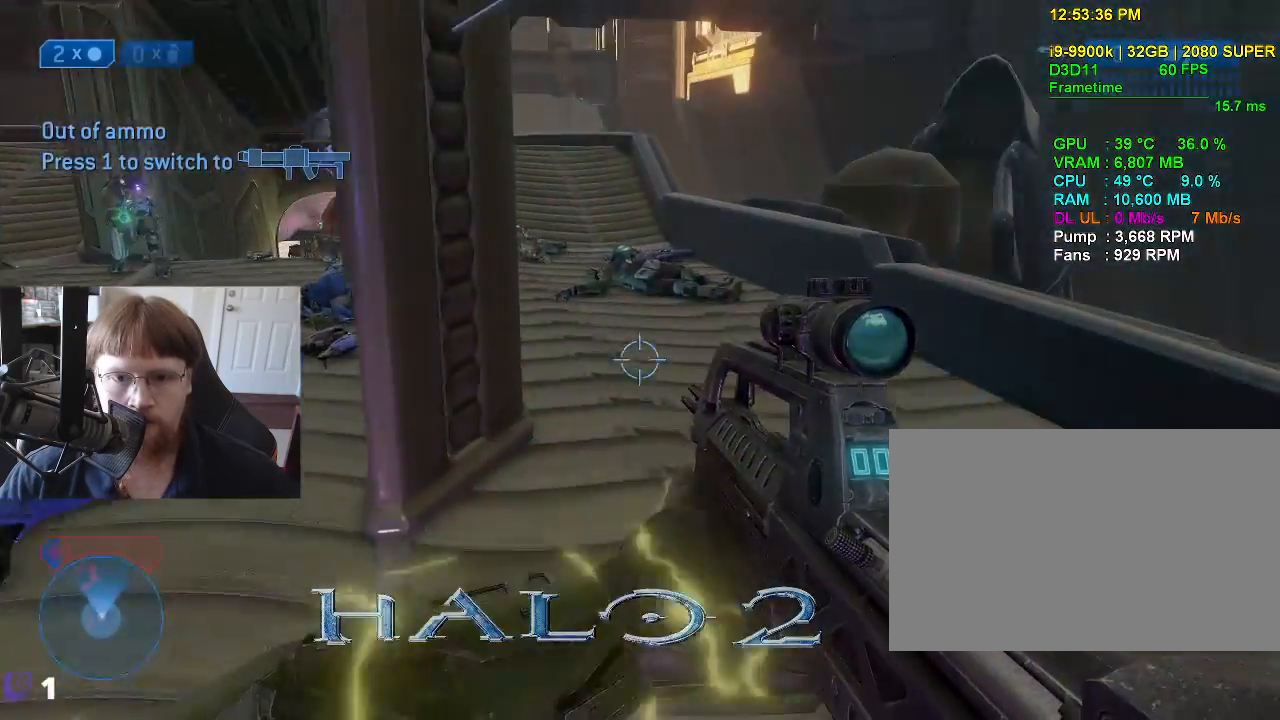
{"keys": ["w"], "events": []}
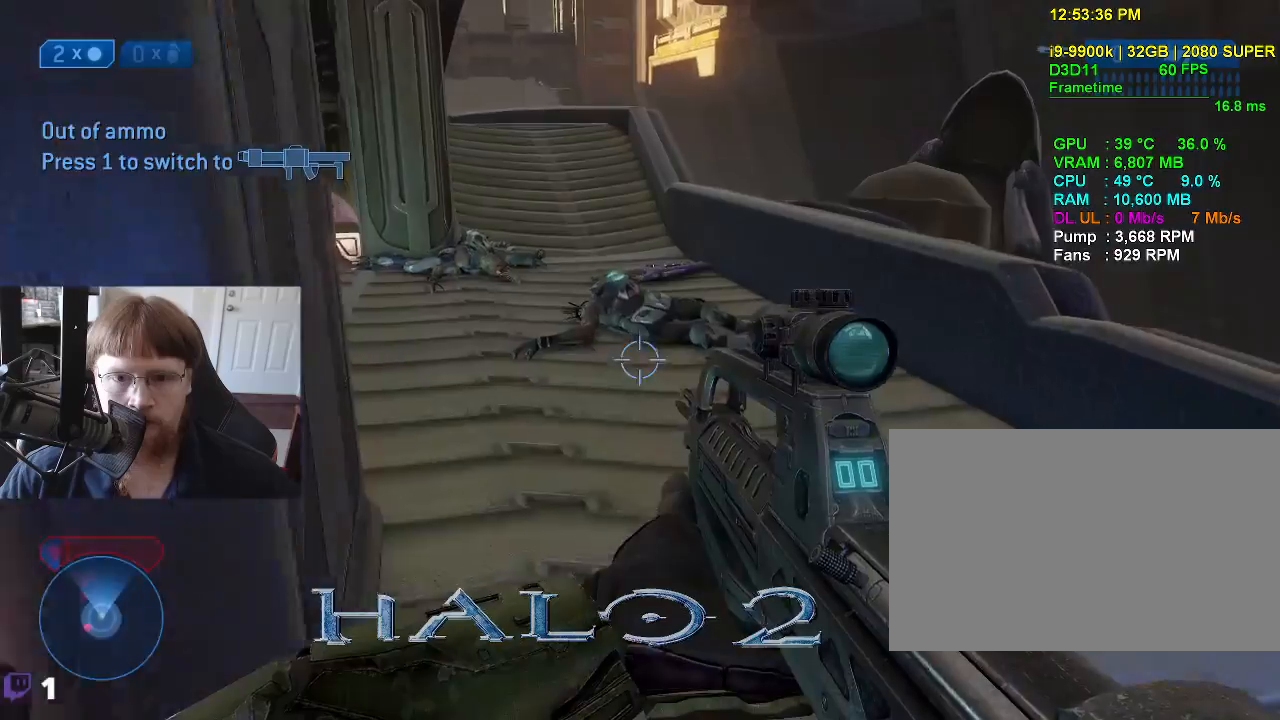
{"keys": ["w"], "events": []}
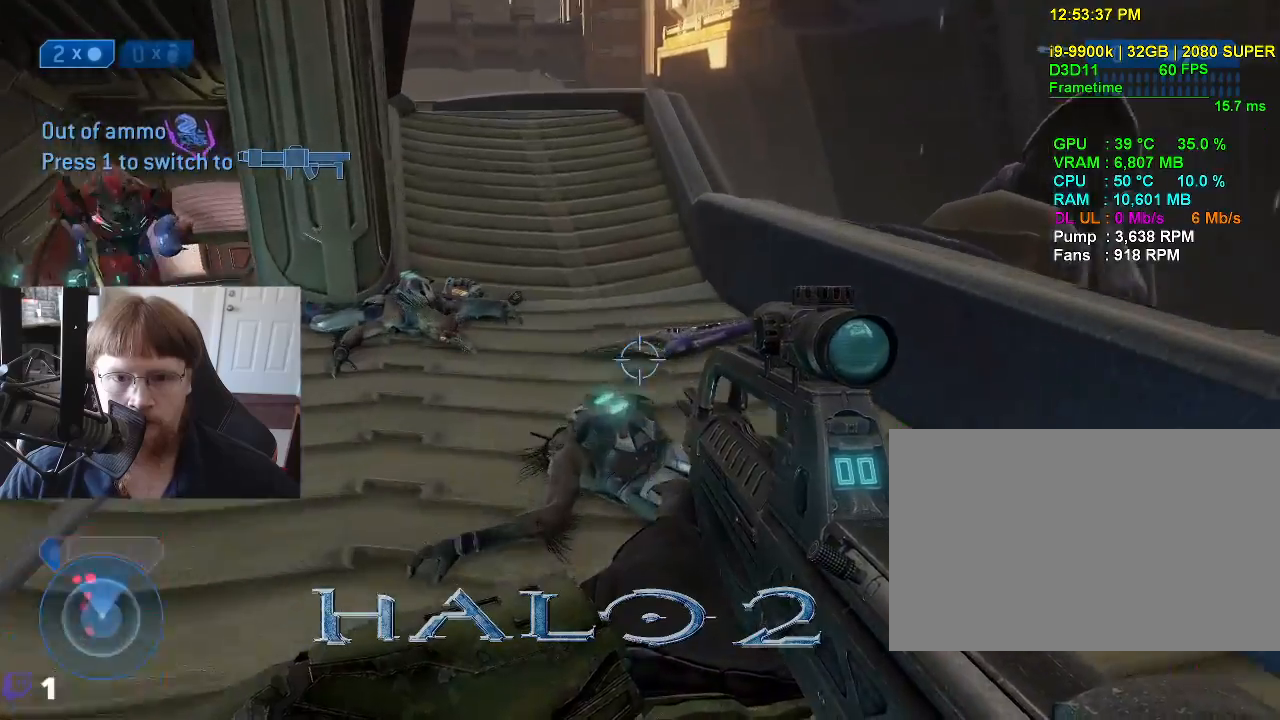
{"keys": ["e", "w"], "events": [[350, "e", "down"]]}
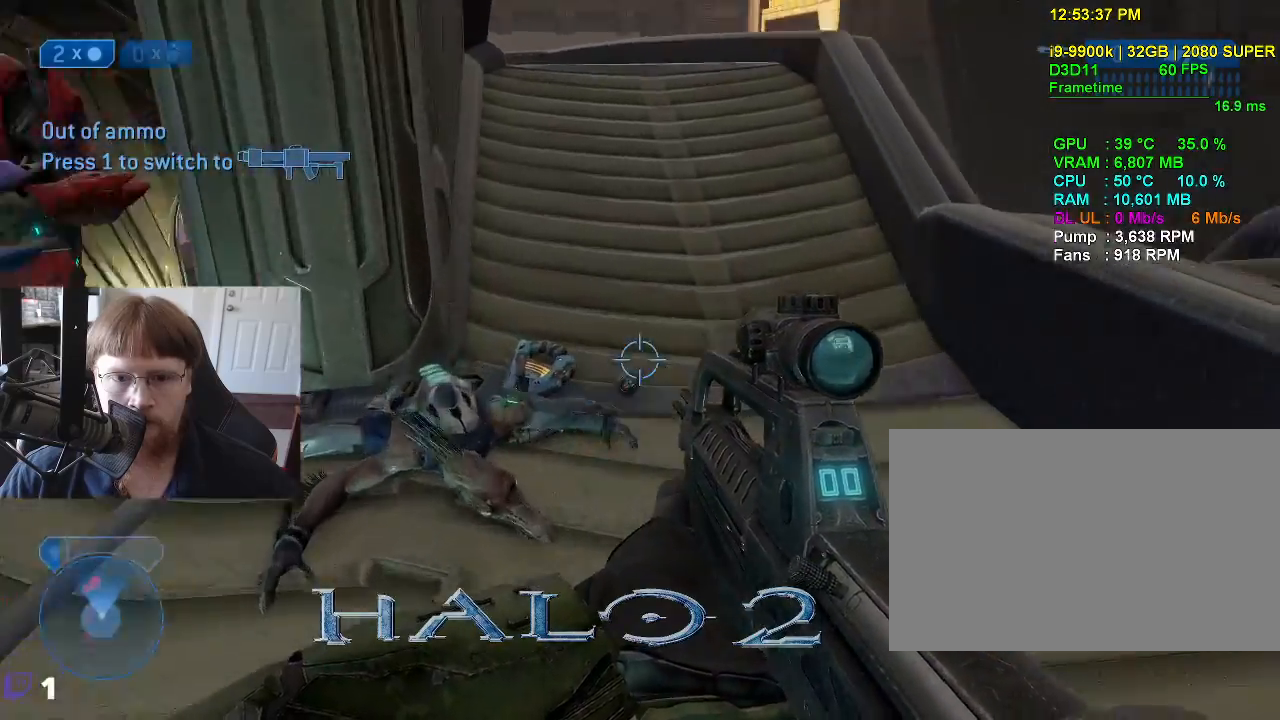
{"keys": ["w"], "events": [[450, "e", "up"]]}
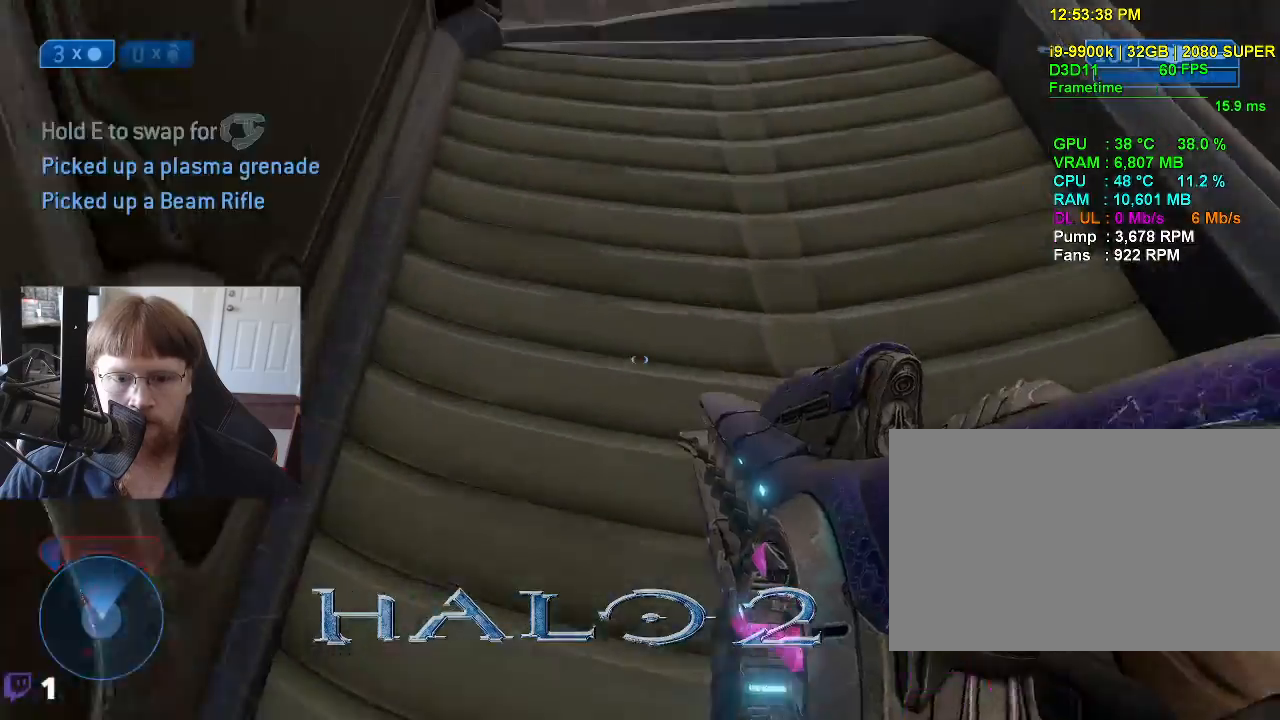
{"keys": ["d", "w"], "events": [[467, "d", "down"]]}
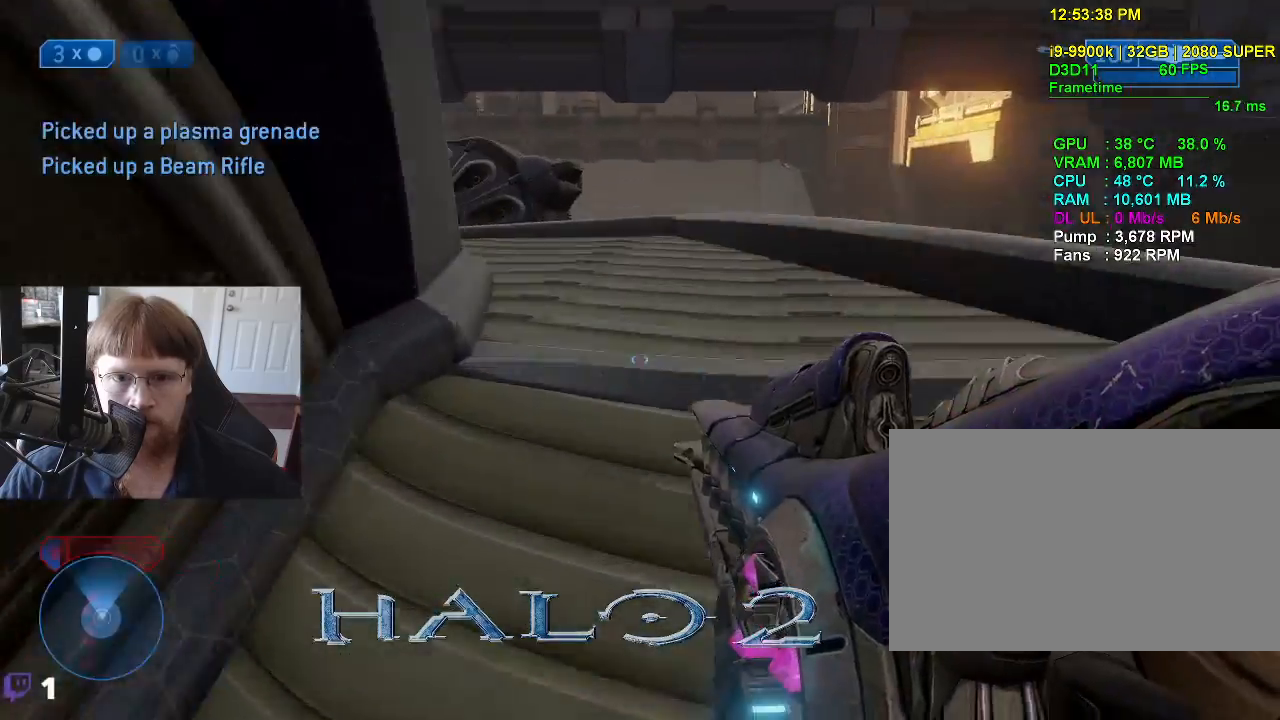
{"keys": ["d", "w"], "events": []}
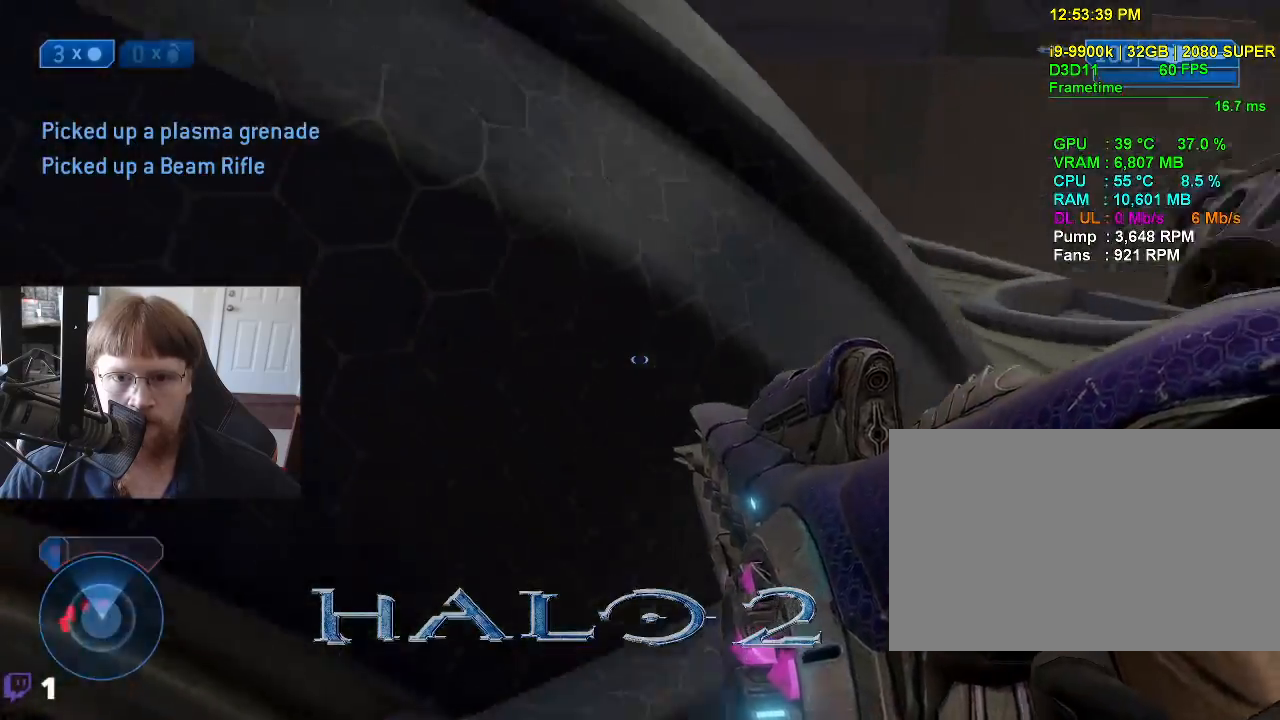
{"keys": ["s"], "events": [[83, "w", "up"], [267, "s", "down"], [400, "d", "up"]]}
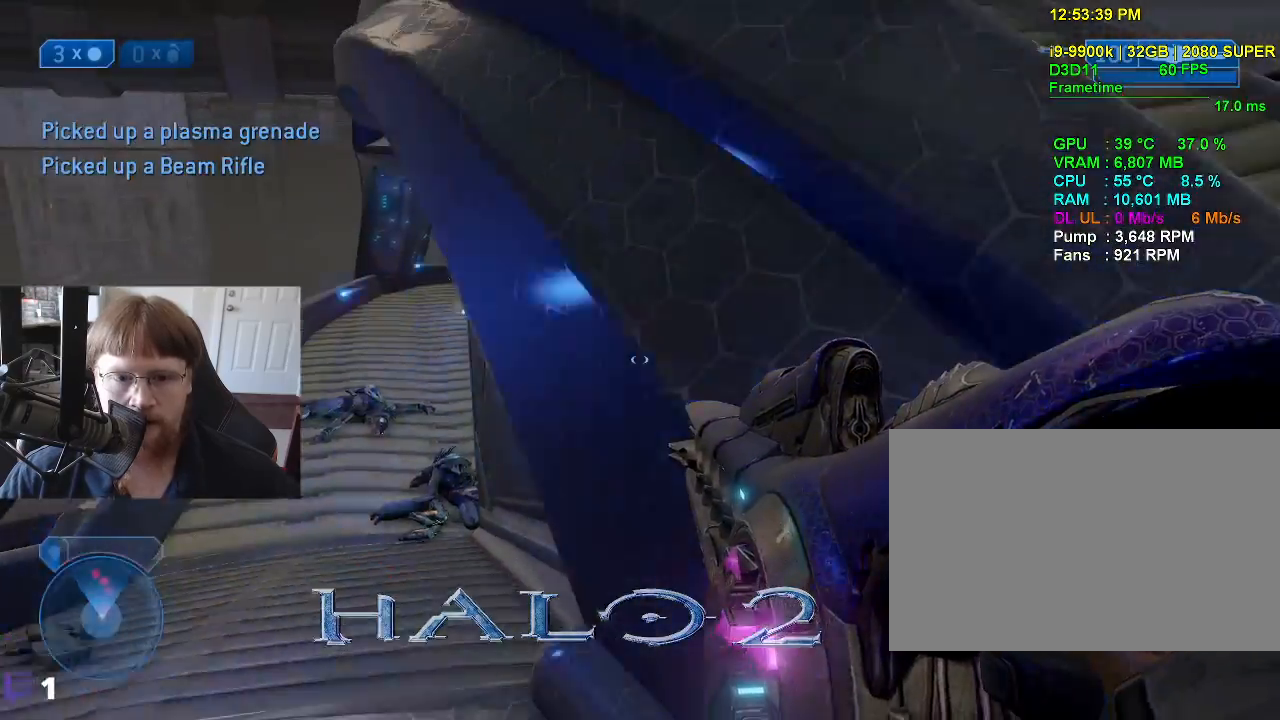
{"keys": ["w"], "events": [[133, "s", "up"], [467, "w", "down"]]}
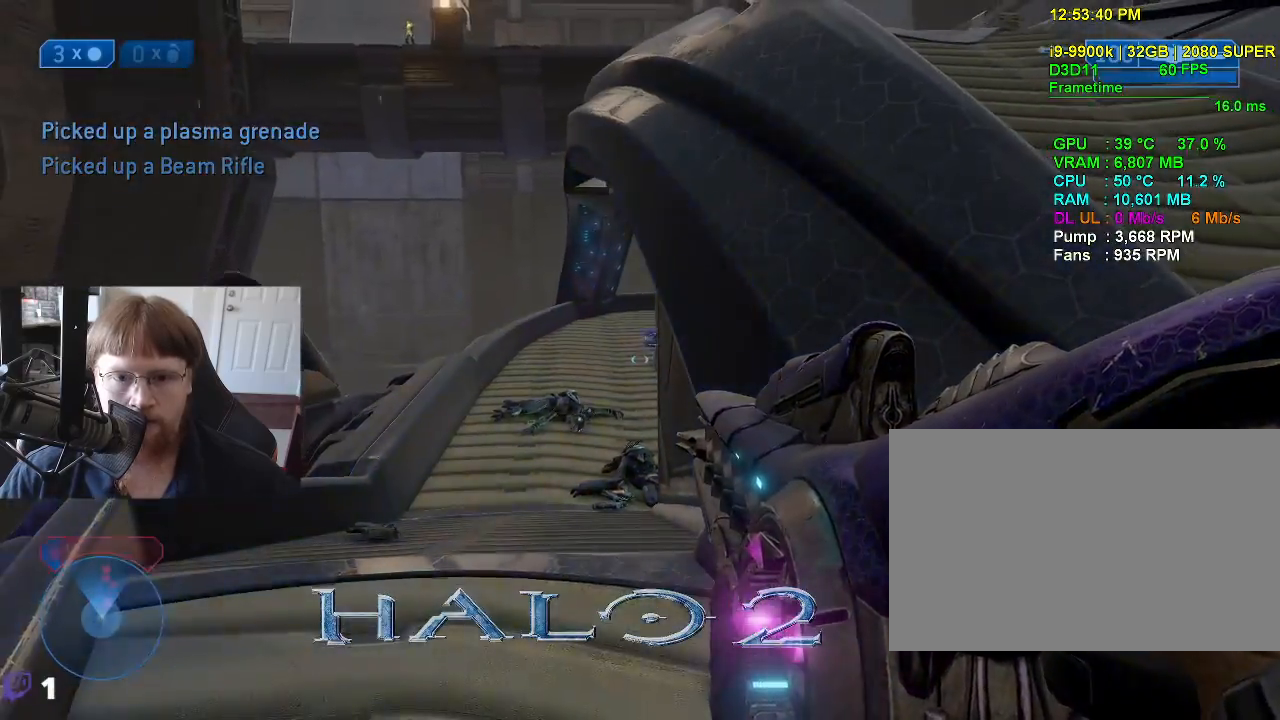
{"keys": ["w"], "events": [[67, "a", "down"], [350, "a", "up"]]}
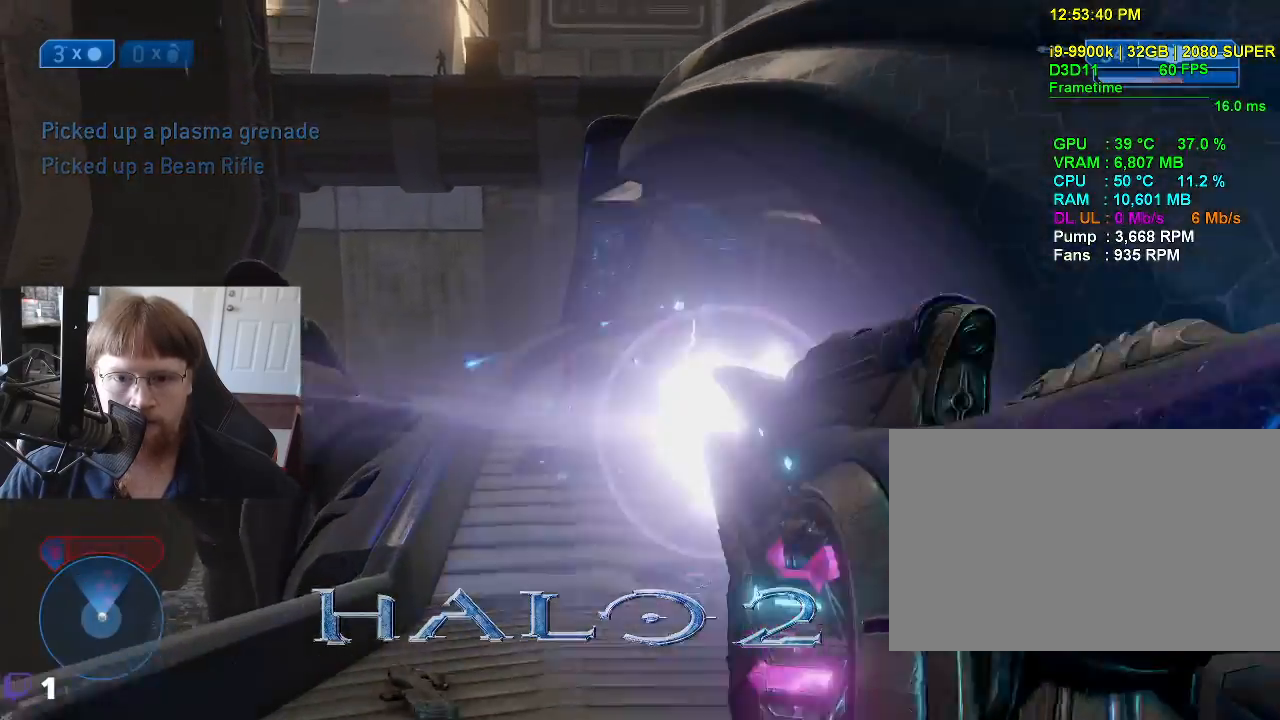
{"keys": ["s"], "events": [[83, "w", "up"], [267, "s", "down"]]}
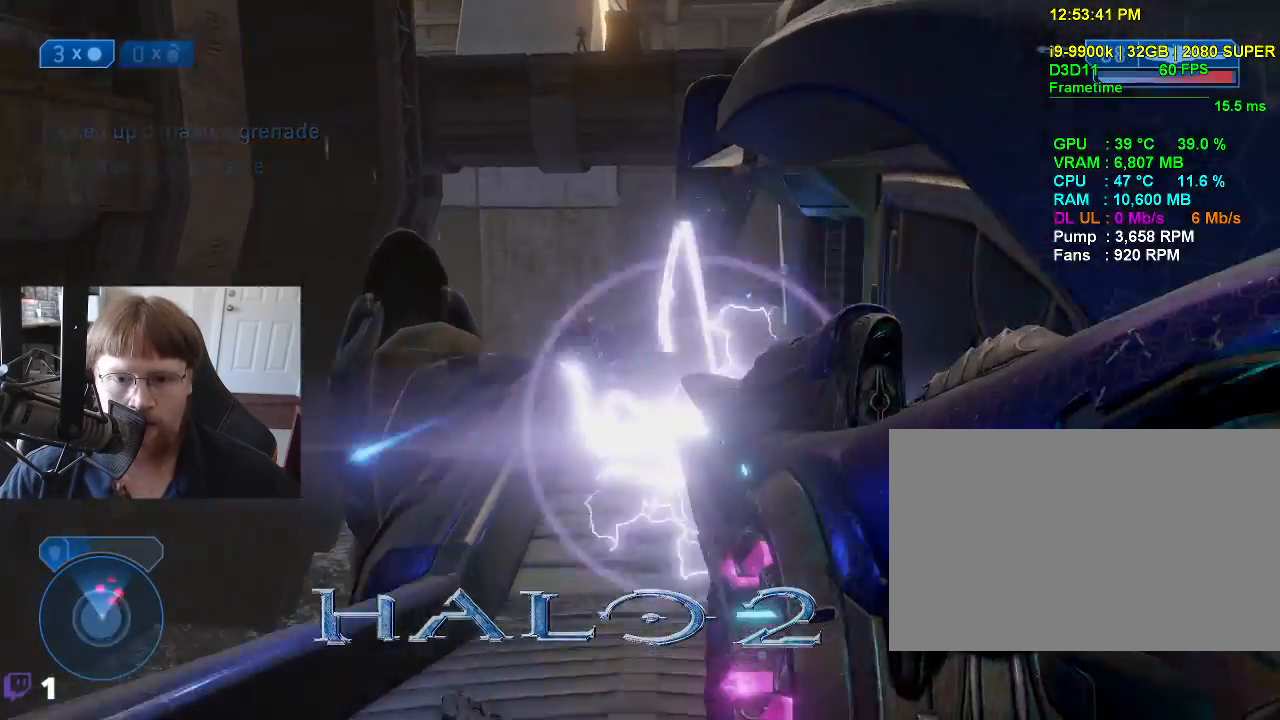
{"keys": ["s"], "events": []}
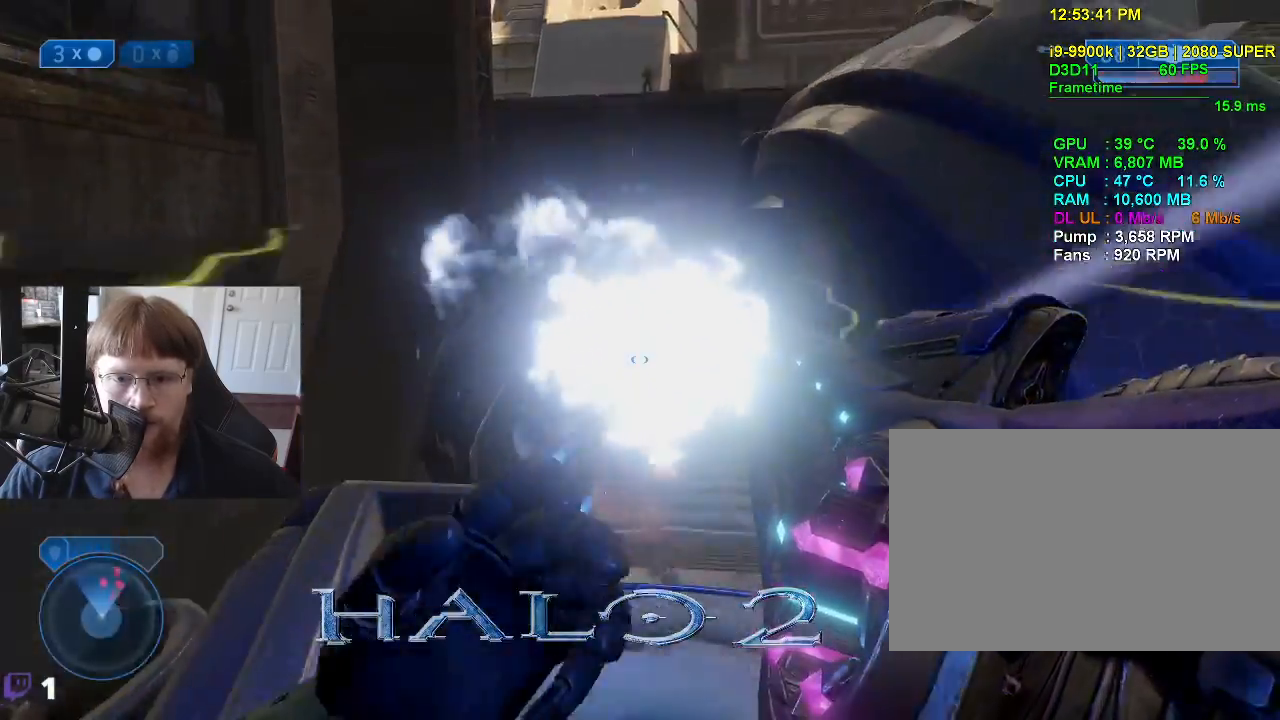
{"keys": ["d"], "events": [[67, "d", "down"], [150, "s", "up"]]}
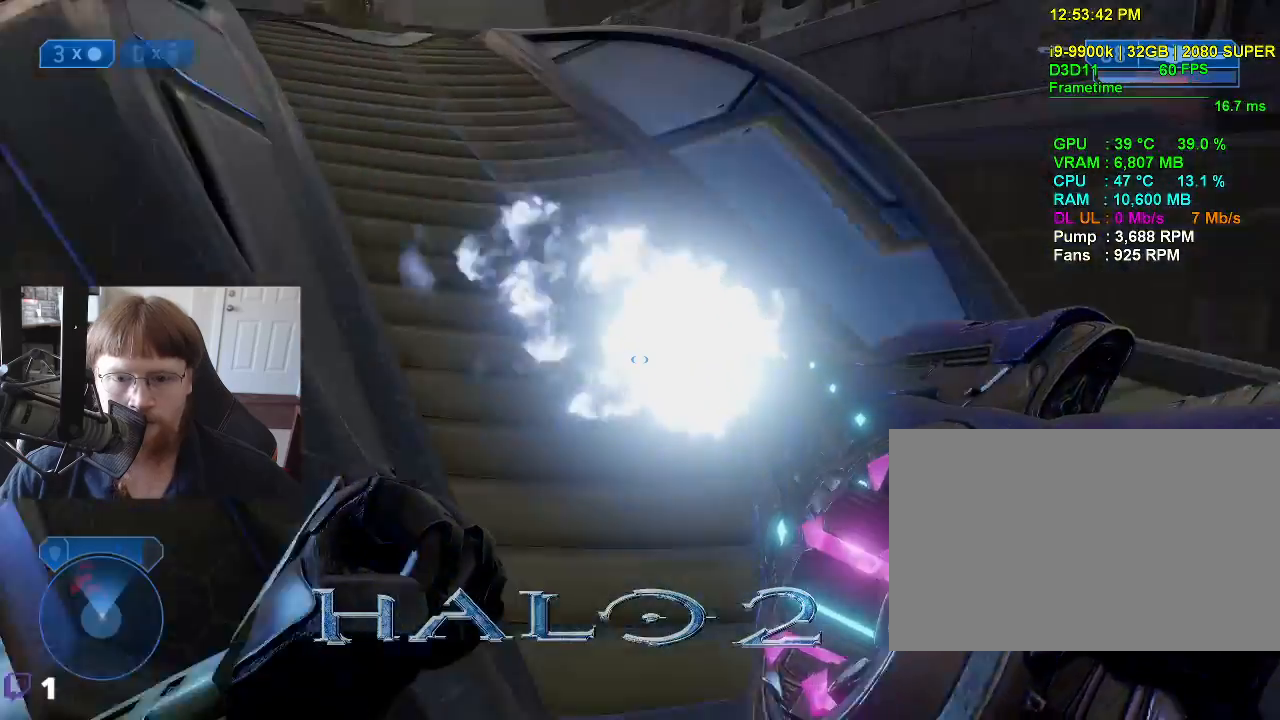
{"keys": ["d"], "events": [[33, "w", "down"], [217, "d", "up"], [450, "w", "up"], [500, "d", "down"]]}
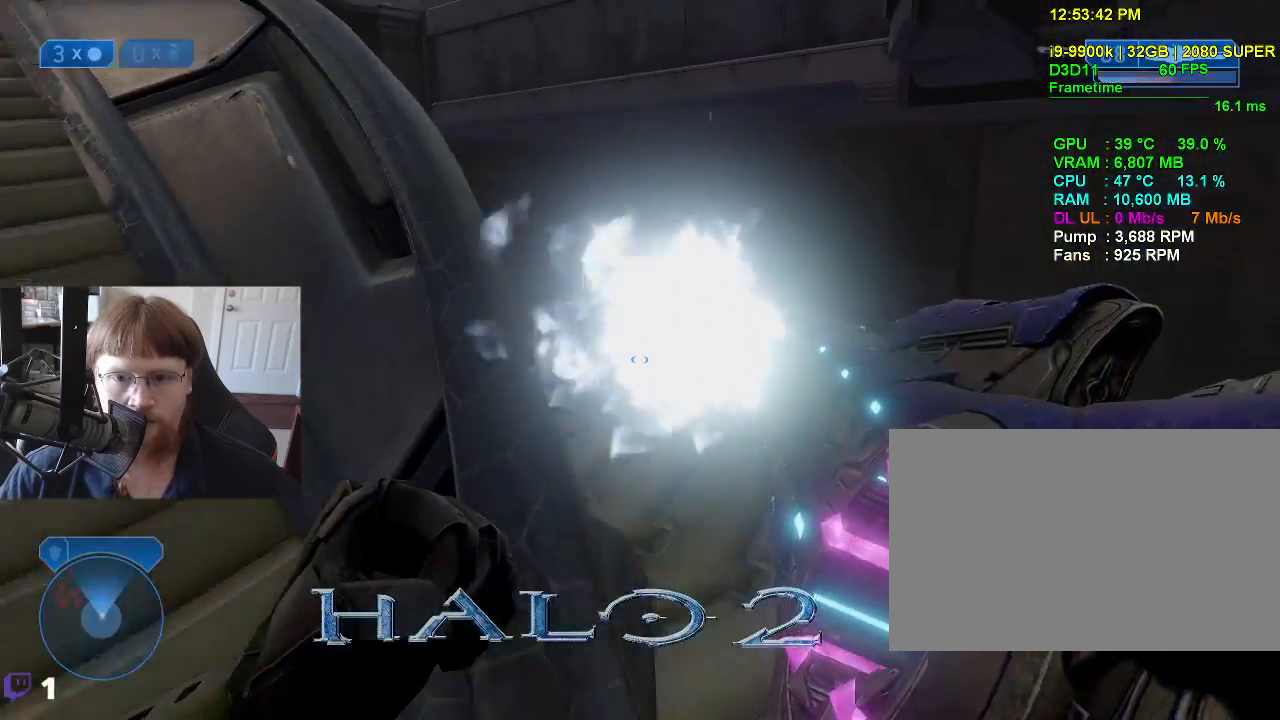
{"keys": ["w"], "events": [[233, "w", "down"], [417, "d", "up"]]}
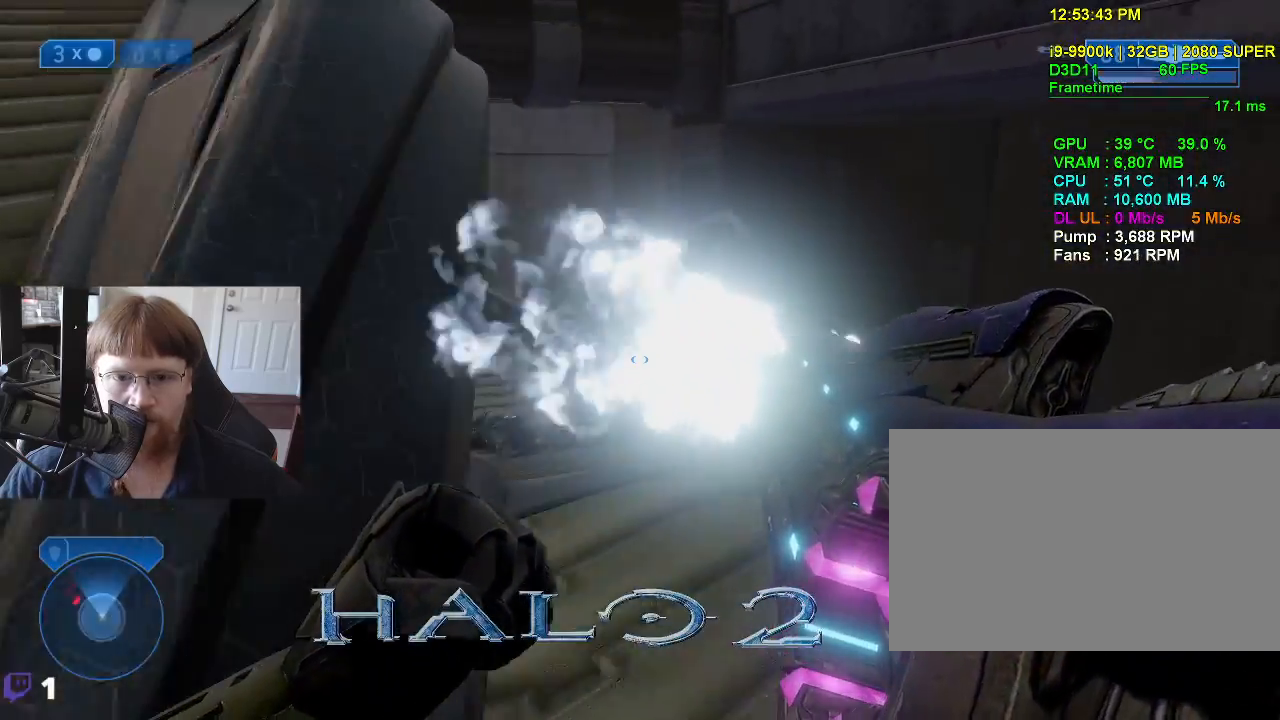
{"keys": [], "events": [[100, "w", "up"]]}
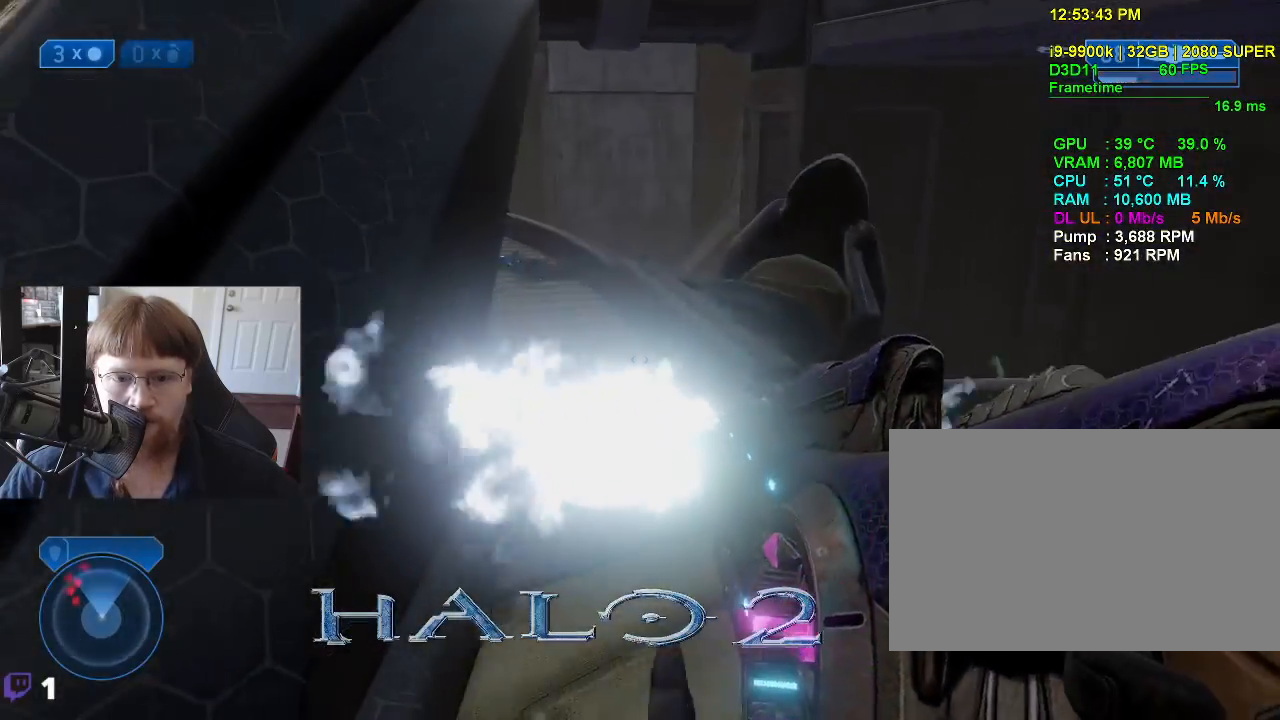
{"keys": [], "events": [[33, "d", "down"], [167, "w", "down"], [267, "d", "up"], [500, "w", "up"]]}
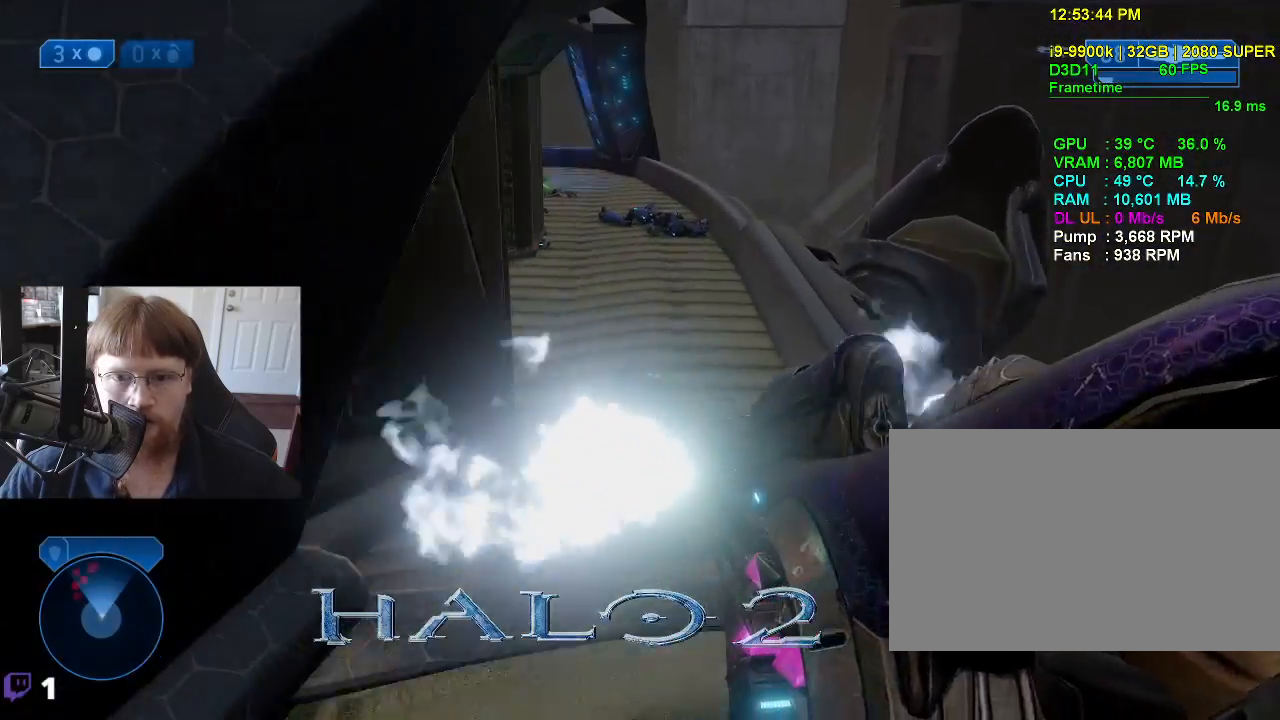
{"keys": ["w"], "events": [[233, "w", "down"]]}